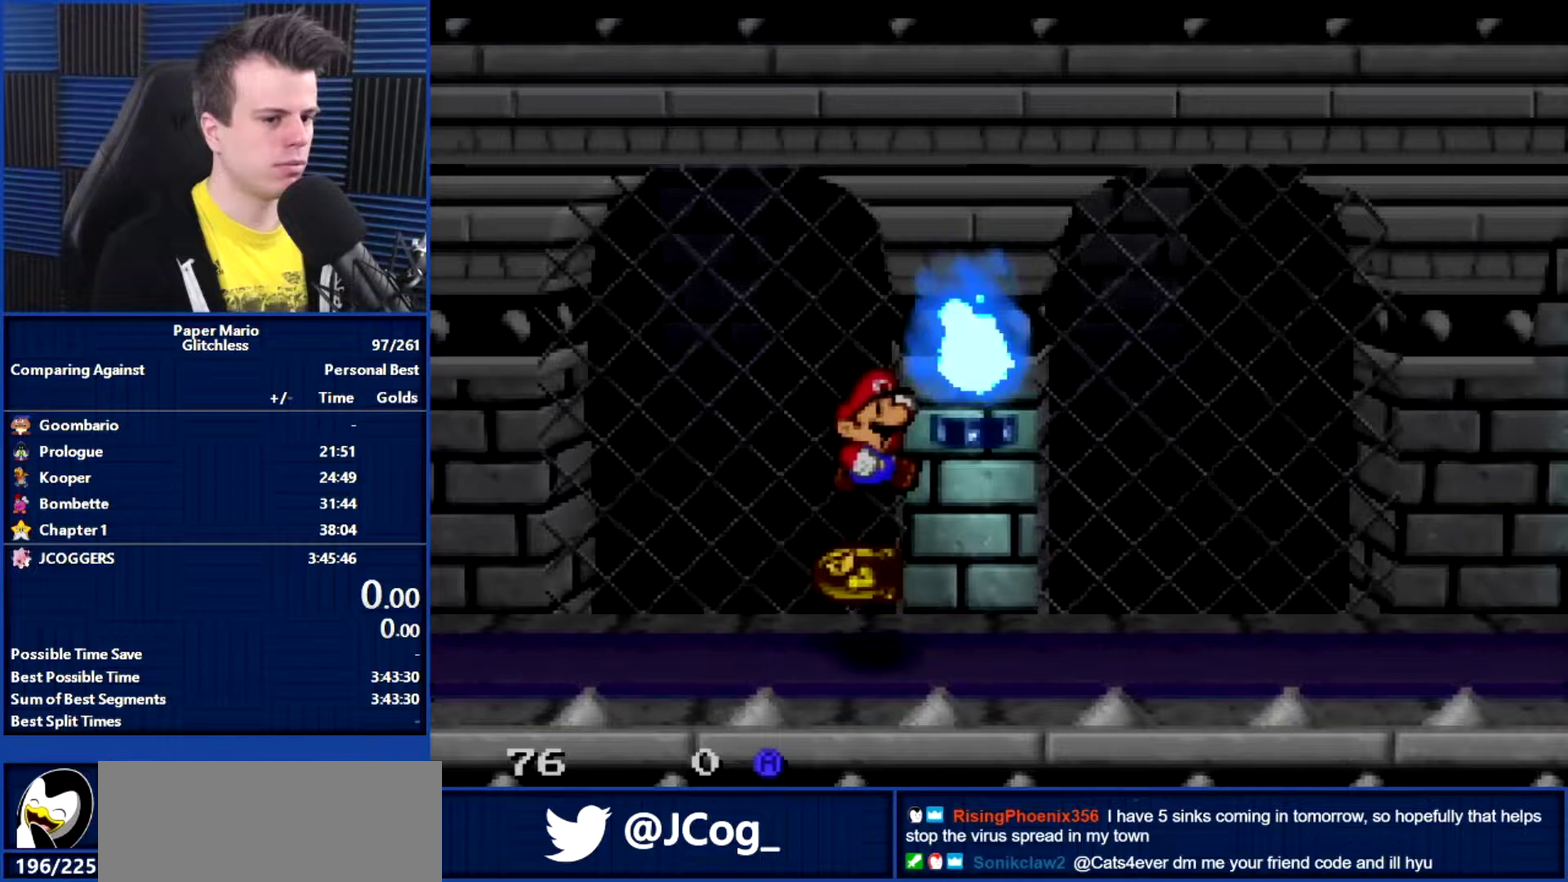
Gameplay with a controller (Nintendo layout); each line is a JSON object with the inputs held at the frame after it. "events" lists button and stick changes between this image and that frame as [ms after this image, input, new state], when the widget could be followed in between. Not read: L3 R3.
{"buttons": [], "left_stick": "right", "events": [[167, "A", "up"]]}
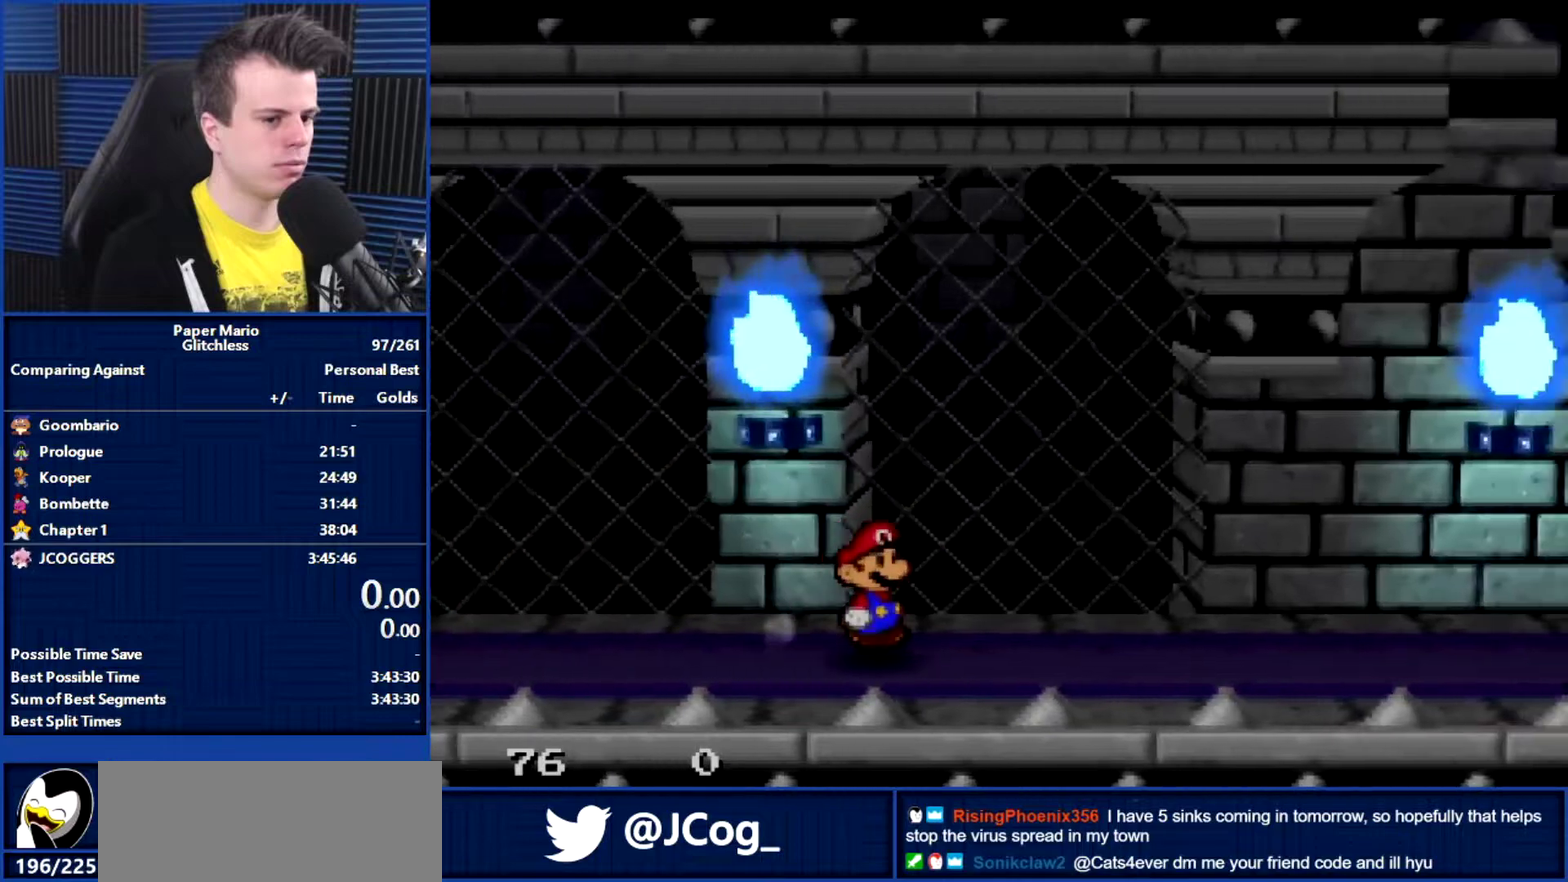
{"buttons": [], "left_stick": "right", "events": []}
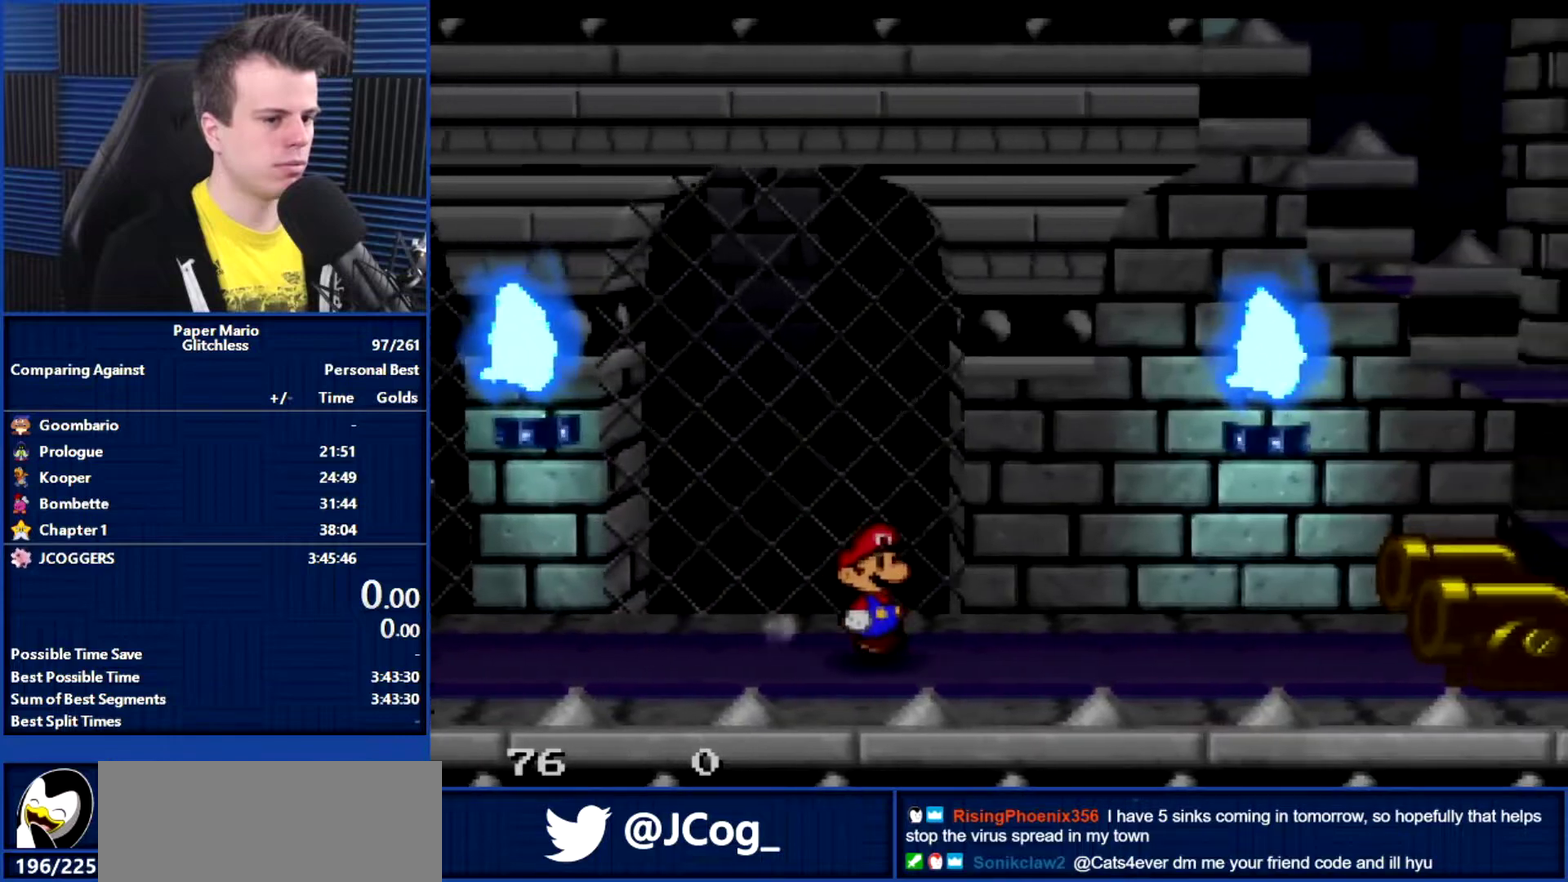
{"buttons": ["A"], "left_stick": "right", "events": [[300, "A", "down"]]}
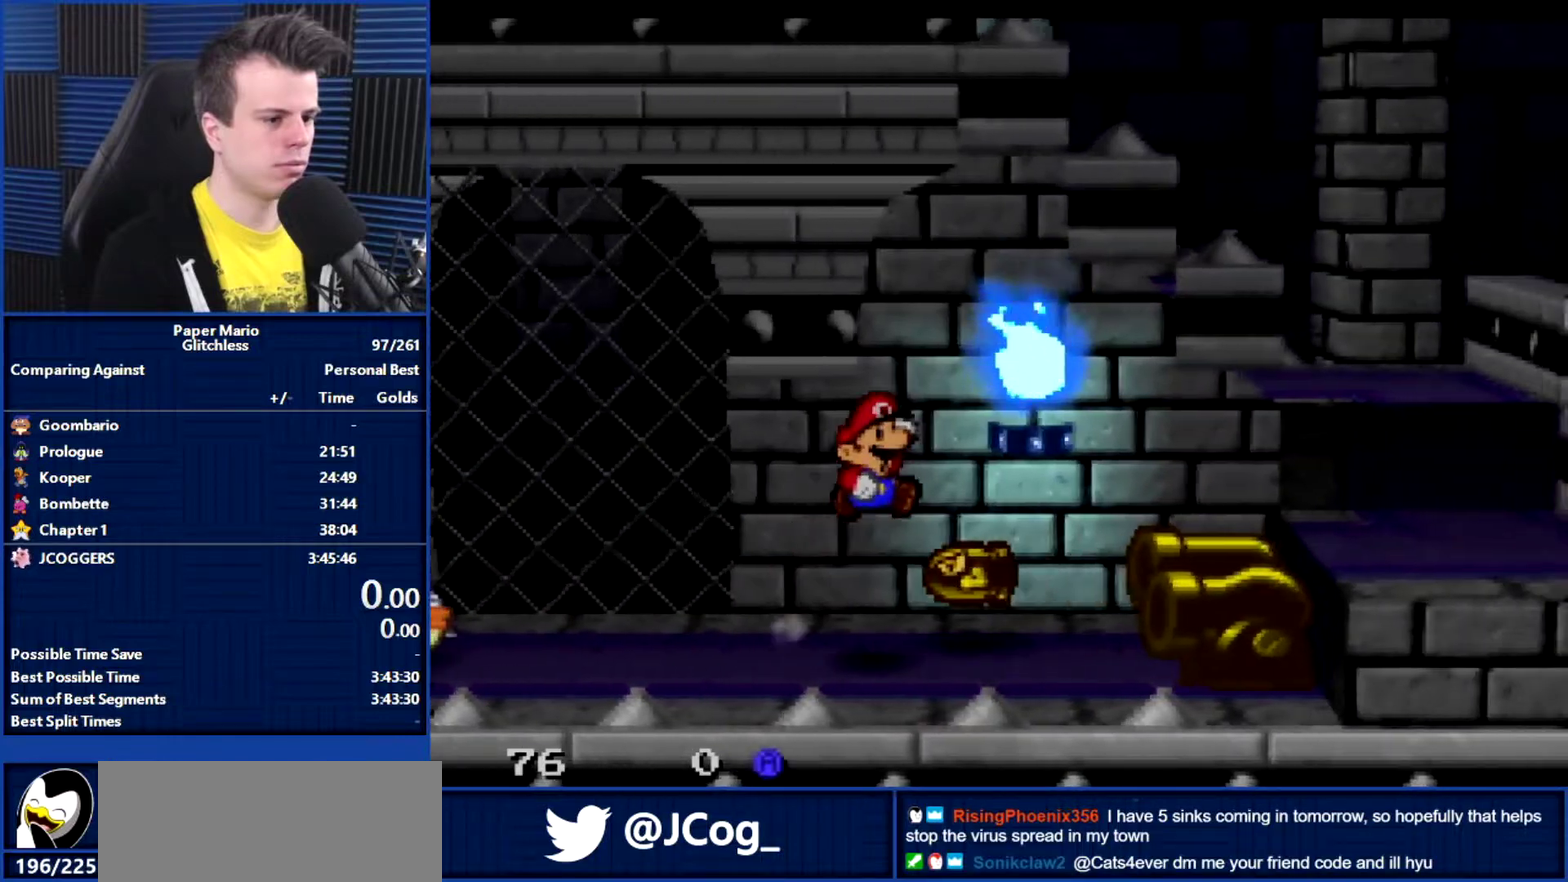
{"buttons": [], "left_stick": "right", "events": [[167, "A", "up"]]}
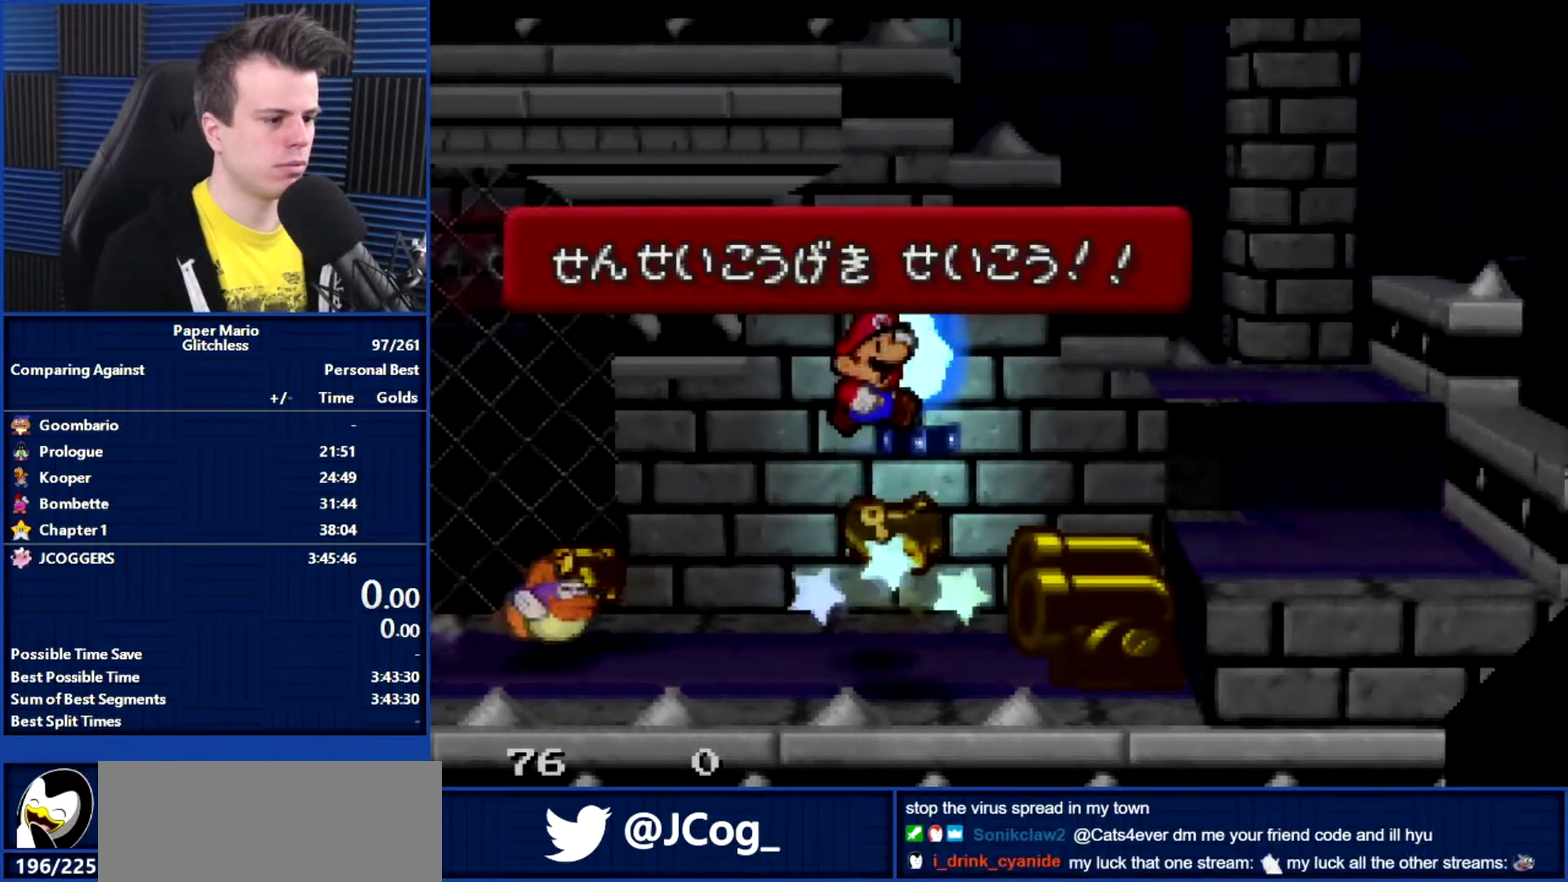
{"buttons": ["B"], "left_stick": "center", "events": [[300, "B", "down"], [300, "left_stick", "center"]]}